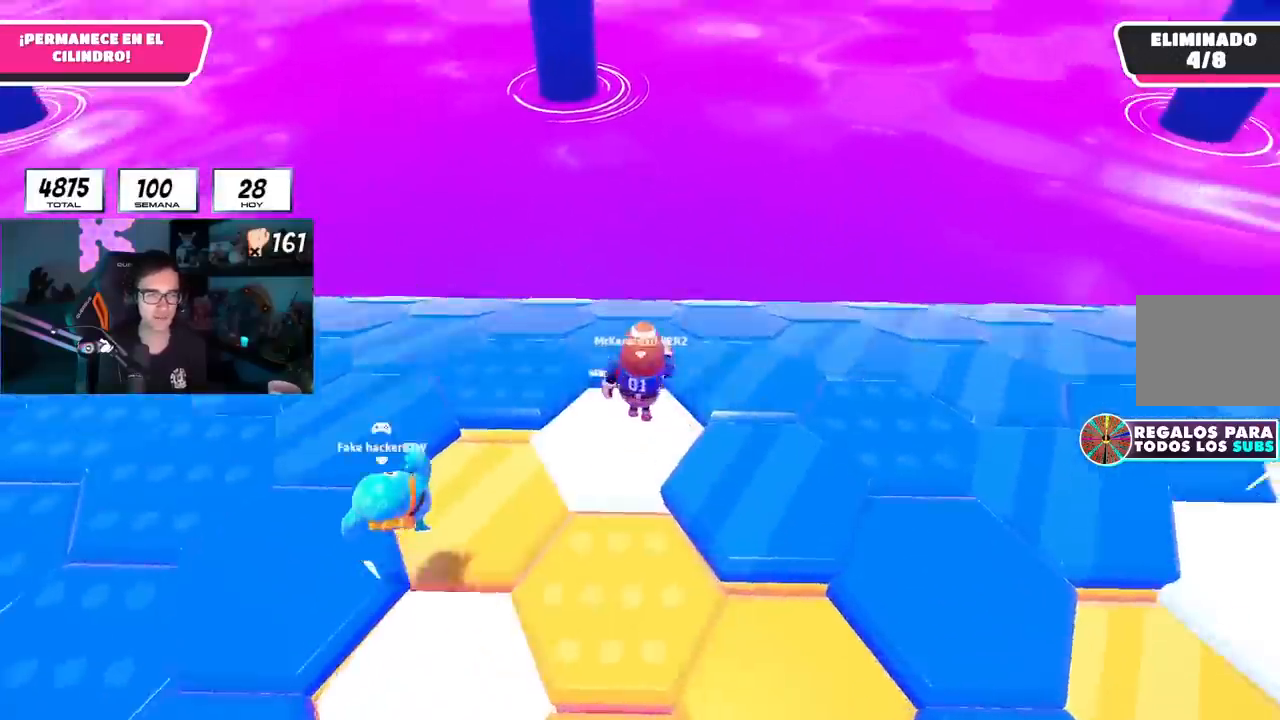
Gameplay with a controller (PlayStation layout); each line is a JSON object with the inputs held at the frame after it. "events" lists button and stick changes between this image and that frame as [ms after this image, input, new state], when the widget could be followed in between.
{"buttons": ["L1"], "left_stick": "up-left", "right_stick": "down"}
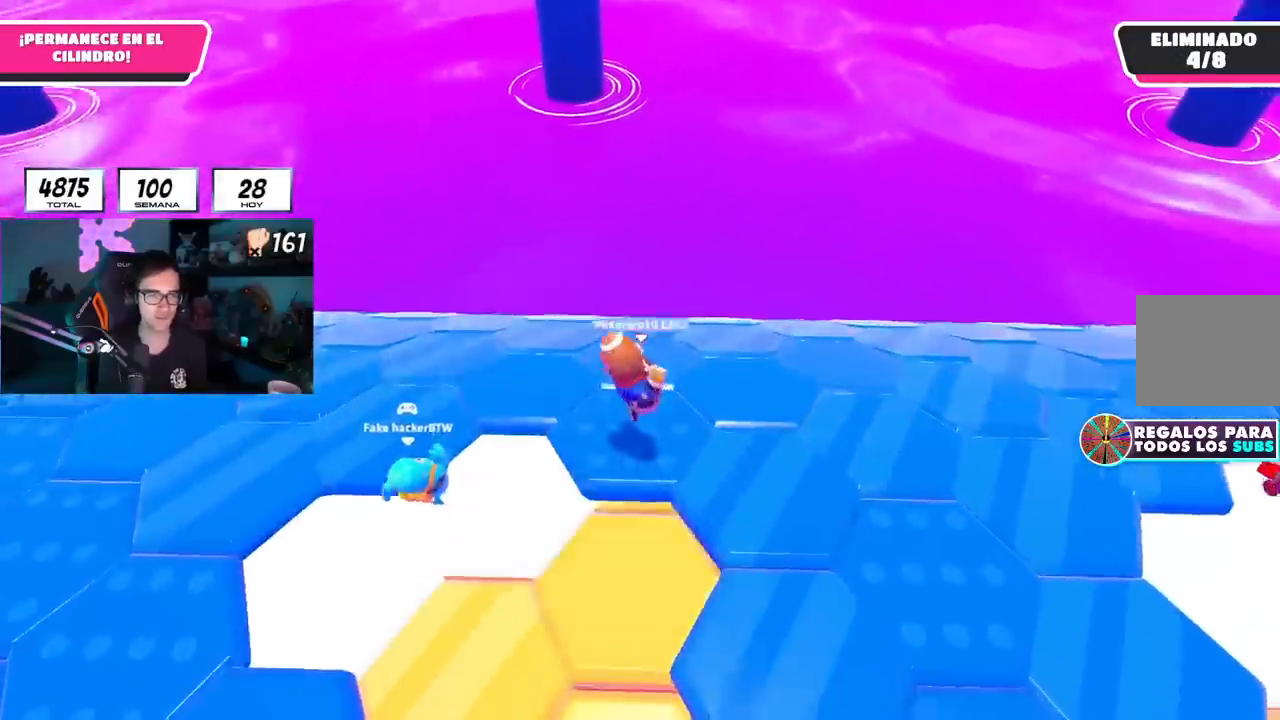
{"buttons": ["L1", "R1"], "left_stick": "up-left", "right_stick": "center", "events": [[50, "L1", "up"], [84, "right_stick", "center"], [217, "CROSS", "down"], [234, "L1", "down"], [367, "CROSS", "up"], [367, "R1", "down"]]}
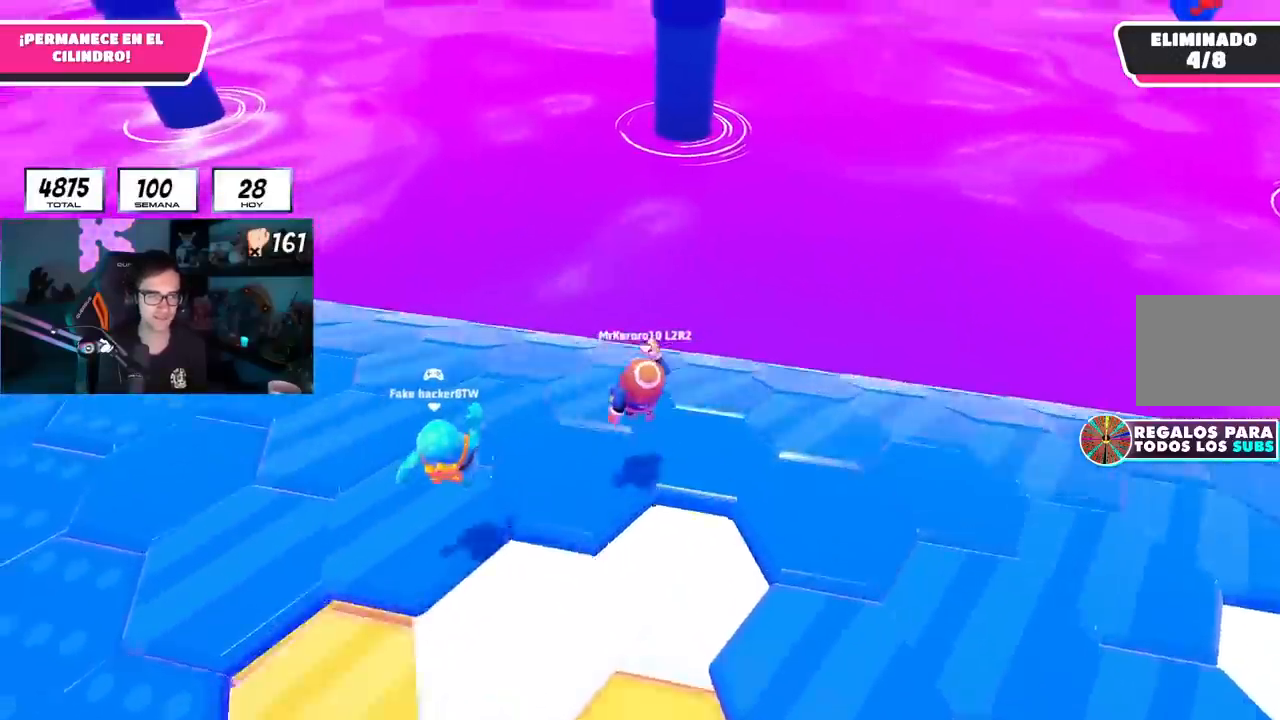
{"buttons": [], "left_stick": "up-right", "right_stick": "center"}
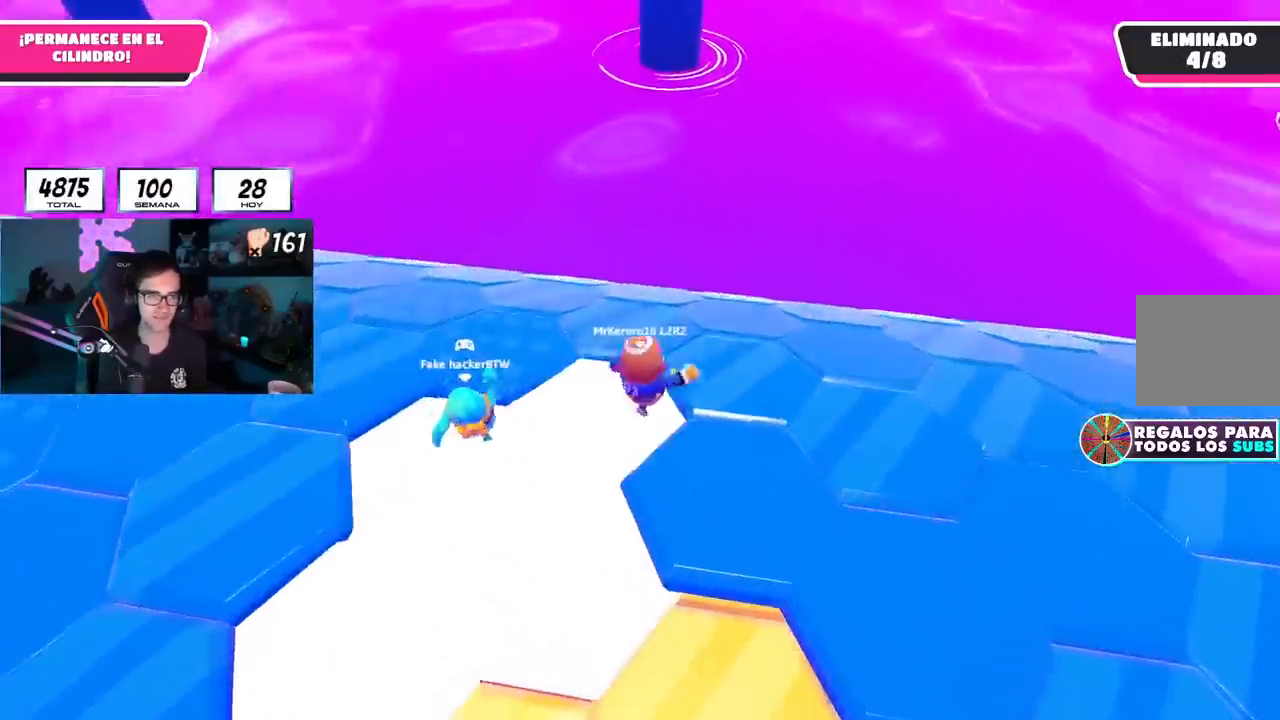
{"buttons": ["L1", "R1"], "left_stick": "down-left", "right_stick": "center", "events": [[17, "CROSS", "down"], [17, "L1", "down"], [117, "R1", "down"], [134, "L1", "up"], [167, "CROSS", "up"], [167, "R1", "up"], [401, "R1", "down"], [434, "left_stick", "down-right"], [468, "L1", "down"], [501, "left_stick", "down-left"]]}